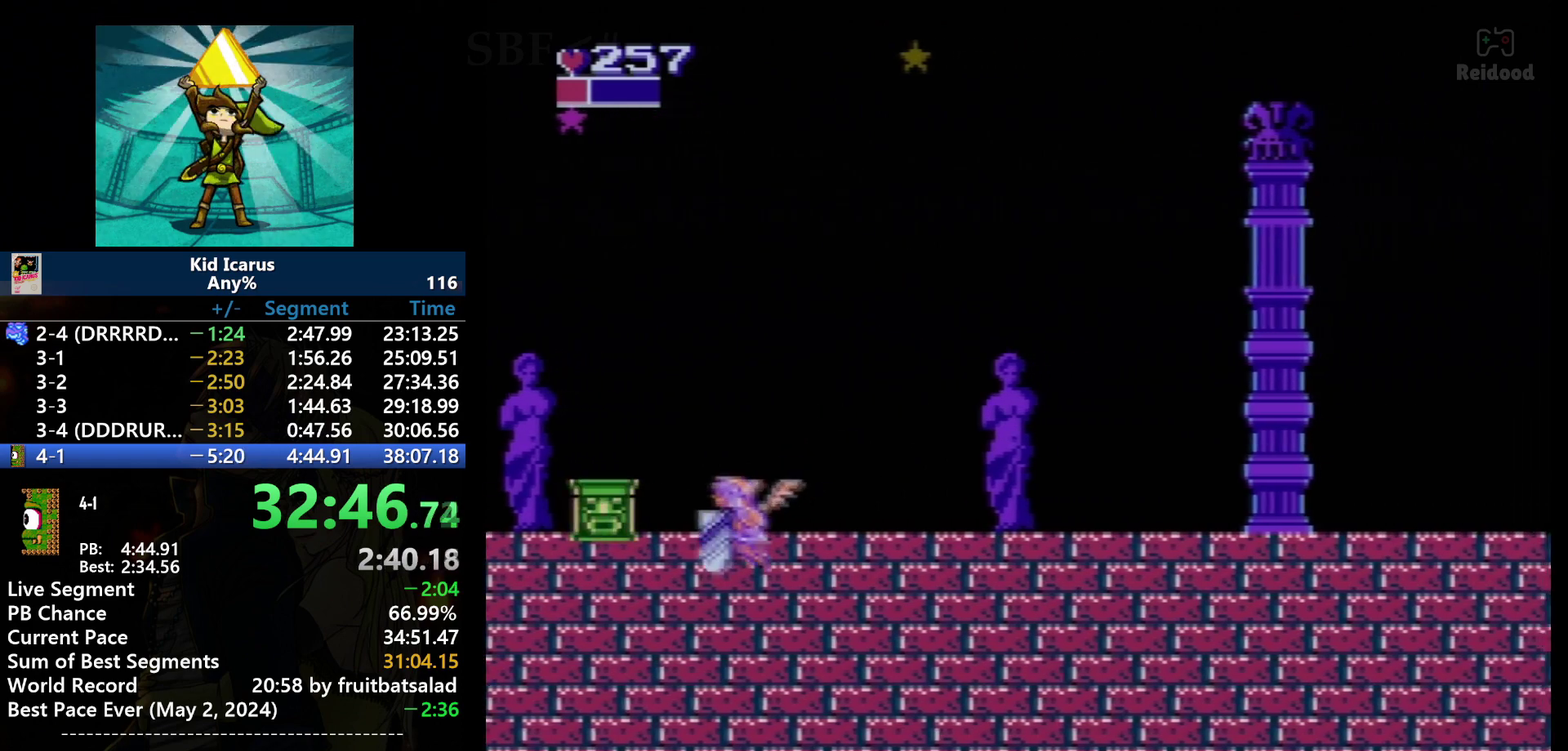
Gameplay with a controller (Nintendo layout); each line is a JSON object with the inputs held at the frame after it. "events" lists button and stick changes between this image and that frame as [ms after this image, input, new state], when the widget could be followed in between. Not read: DPAD_UP L3 R3.
{"buttons": ["B", "DPAD_LEFT"], "events": [[301, "B", "down"], [367, "B", "up"], [434, "B", "down"]]}
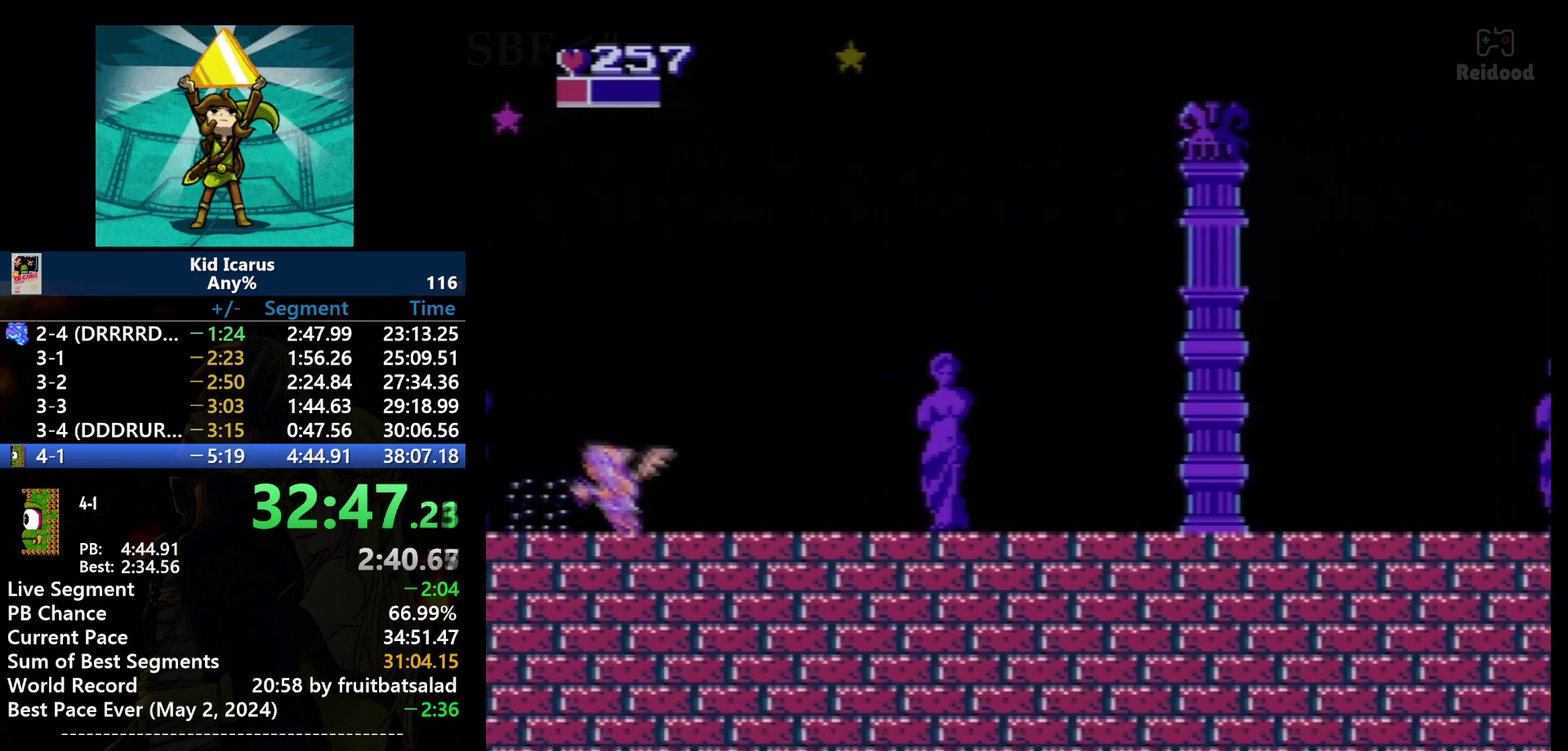
{"buttons": ["DPAD_LEFT"], "events": [[67, "B", "up"]]}
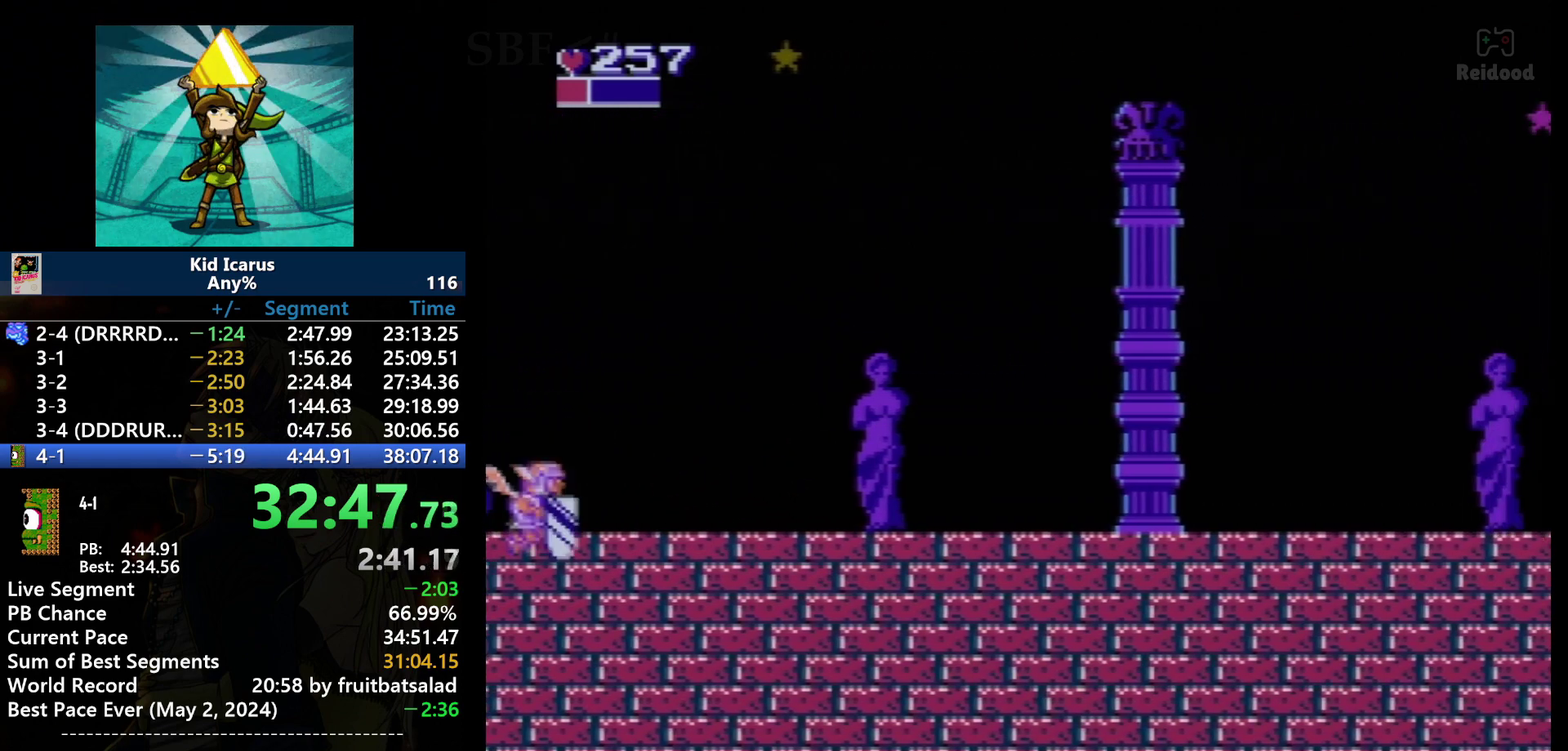
{"buttons": [], "events": [[34, "DPAD_DOWN", "down"], [67, "DPAD_LEFT", "up"], [67, "DPAD_RIGHT", "down"], [167, "DPAD_DOWN", "up"], [301, "B", "down"], [301, "DPAD_RIGHT", "up"], [434, "B", "up"]]}
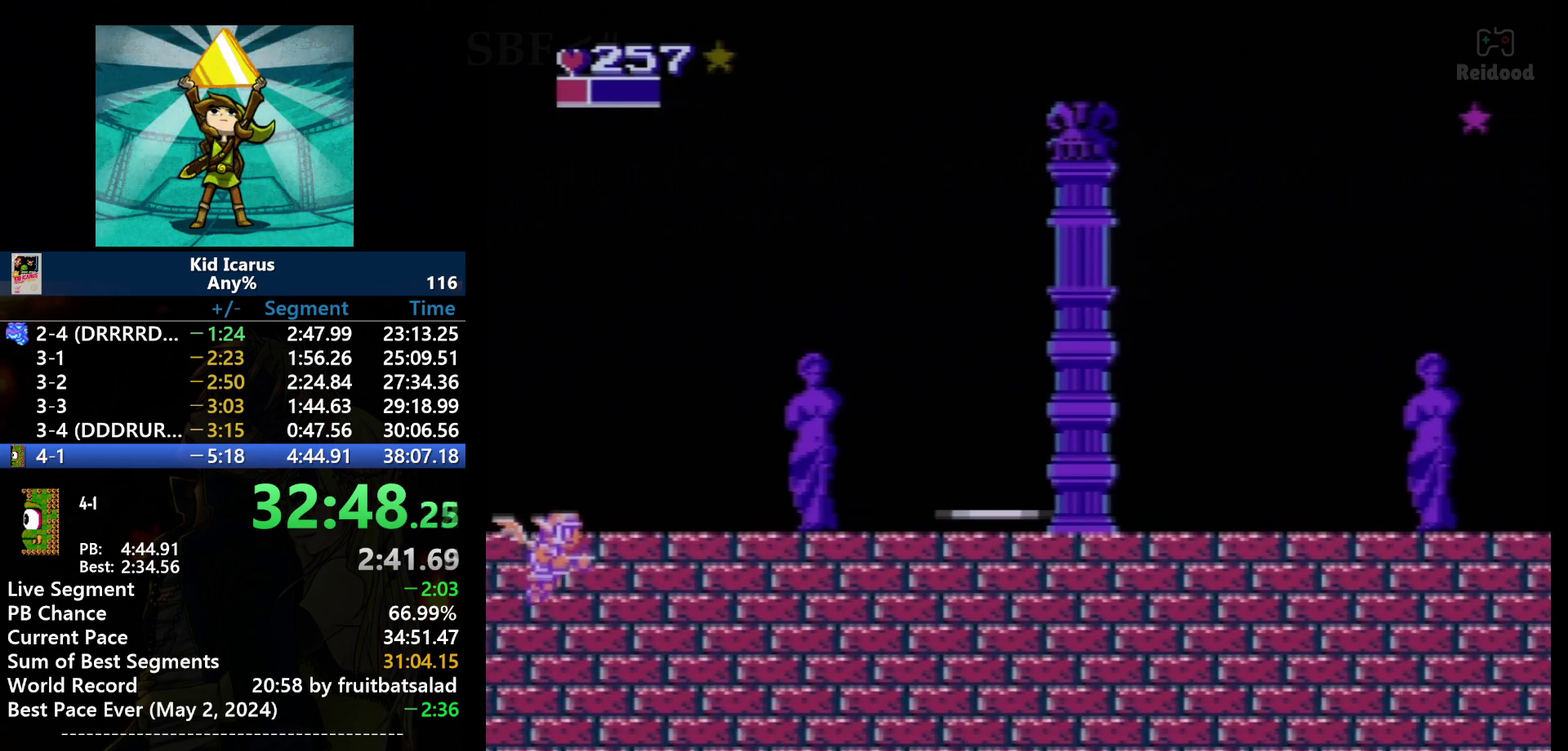
{"buttons": [], "events": []}
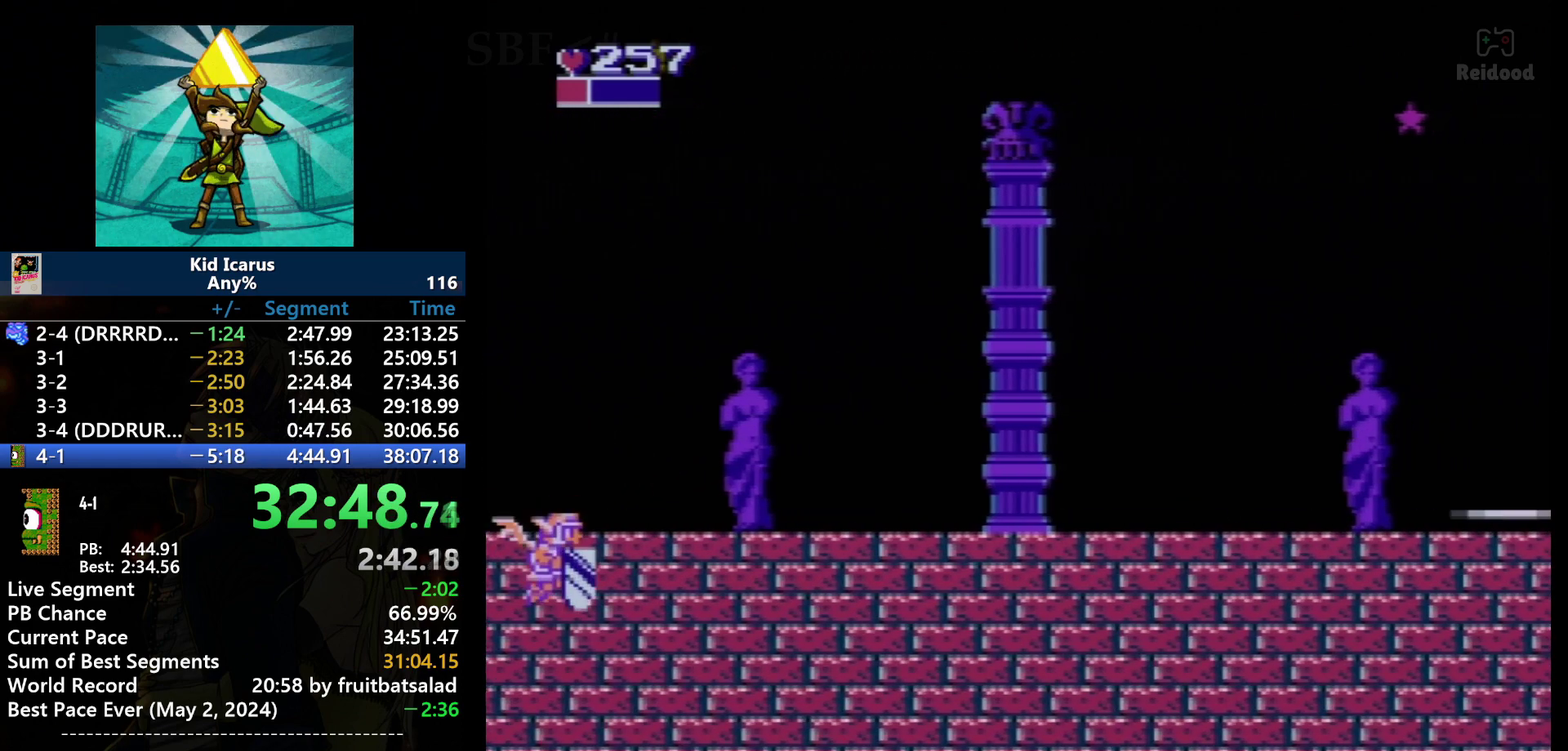
{"buttons": [], "events": []}
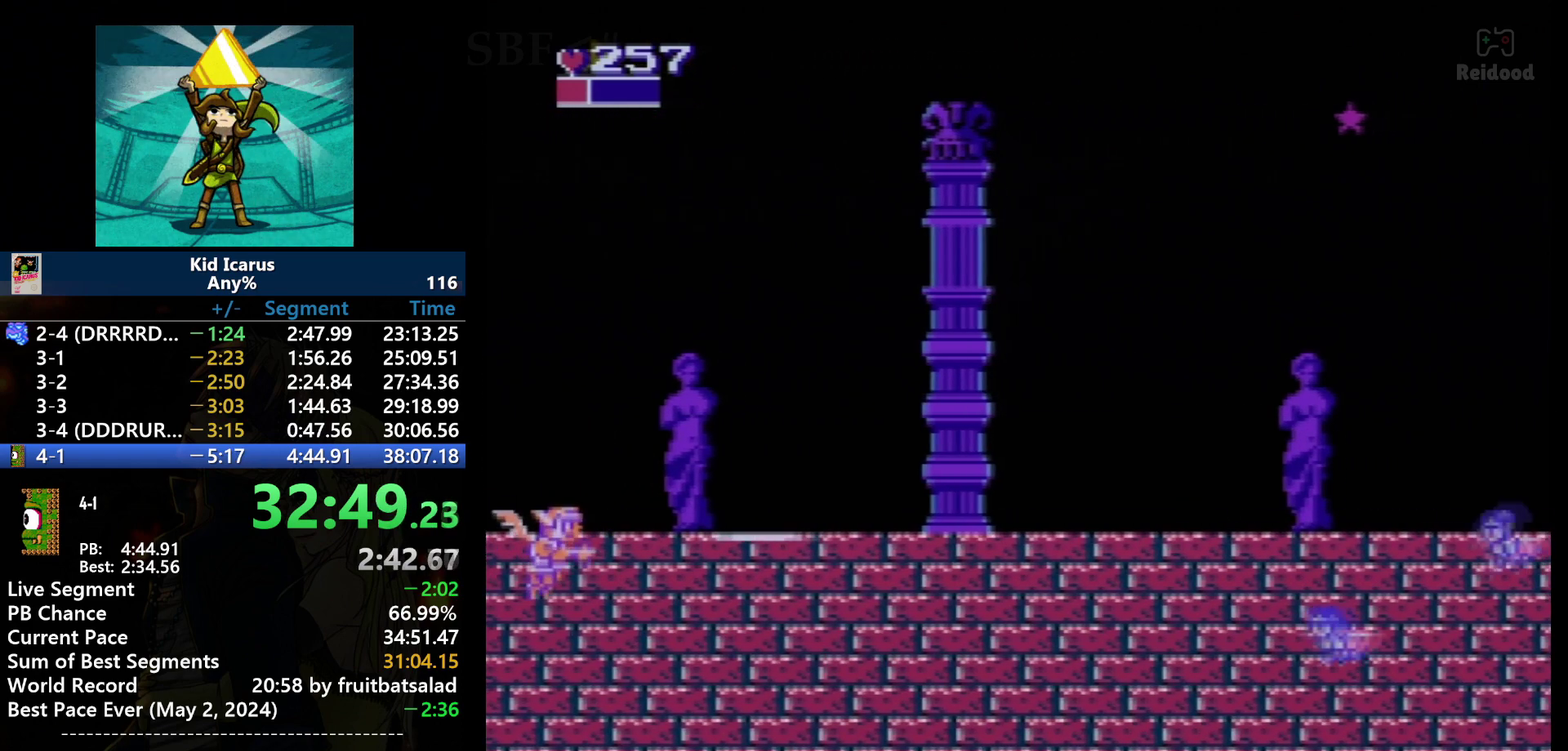
{"buttons": [], "events": [[33, "B", "down"], [167, "B", "up"]]}
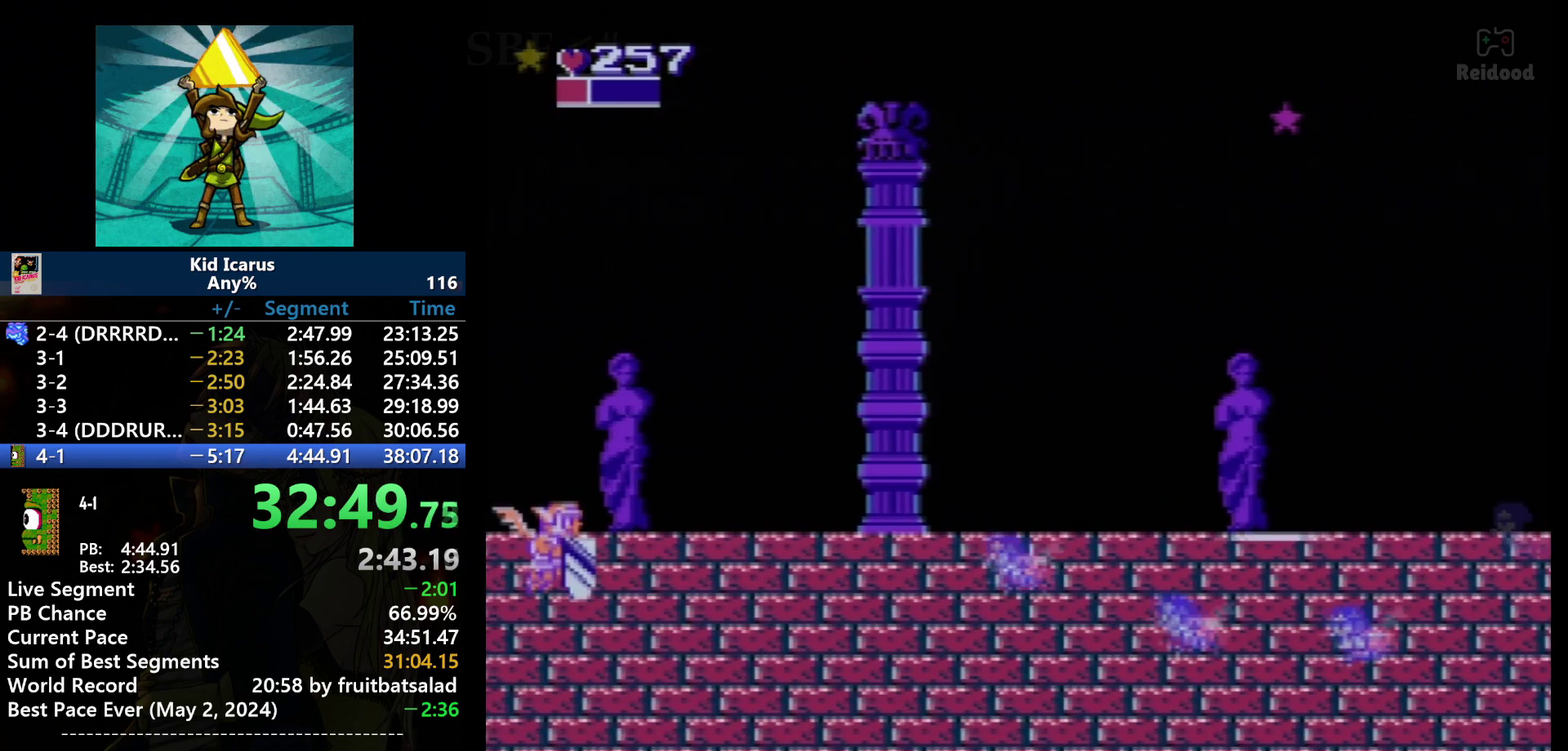
{"buttons": [], "events": [[367, "B", "down"], [434, "B", "up"]]}
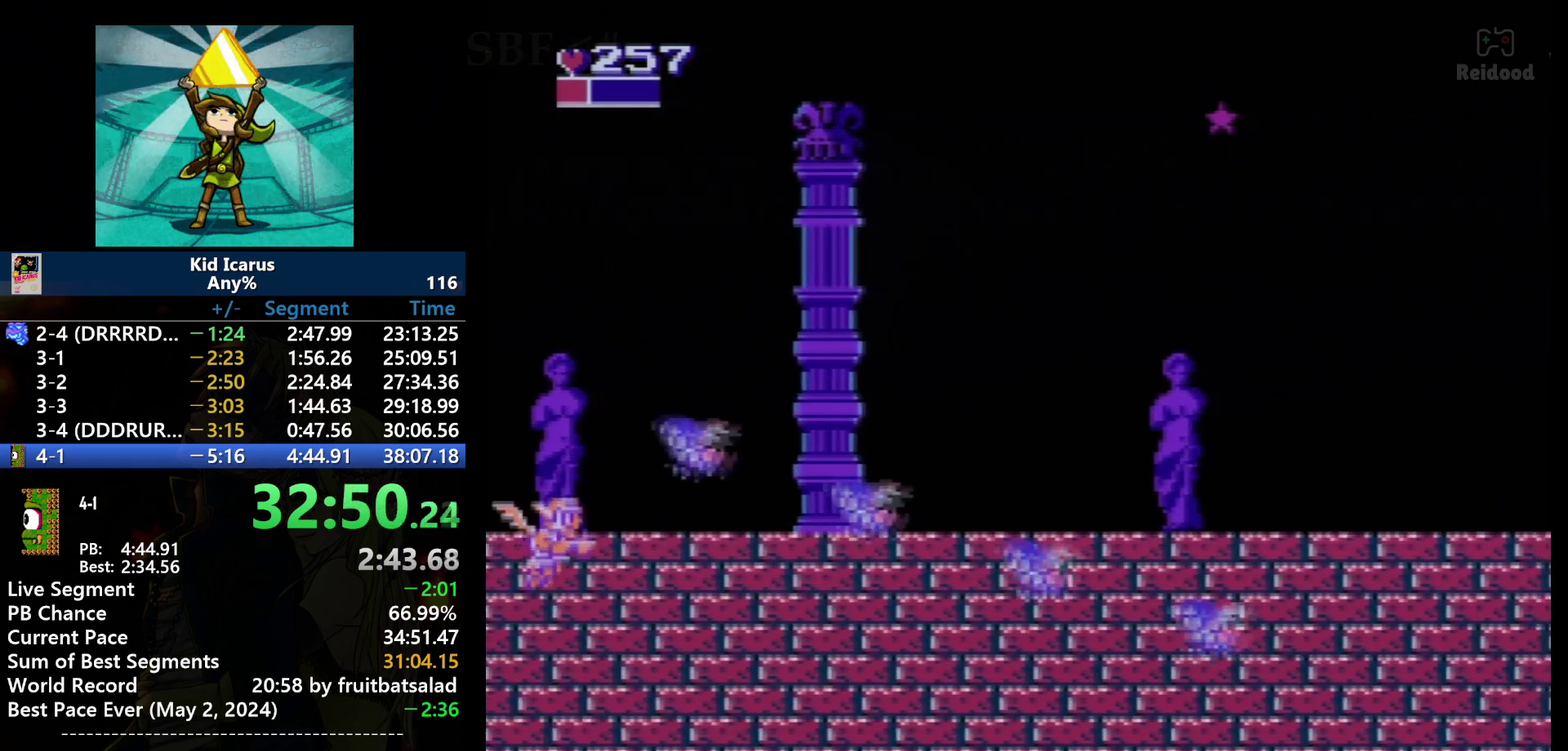
{"buttons": ["B"], "events": [[133, "B", "down"]]}
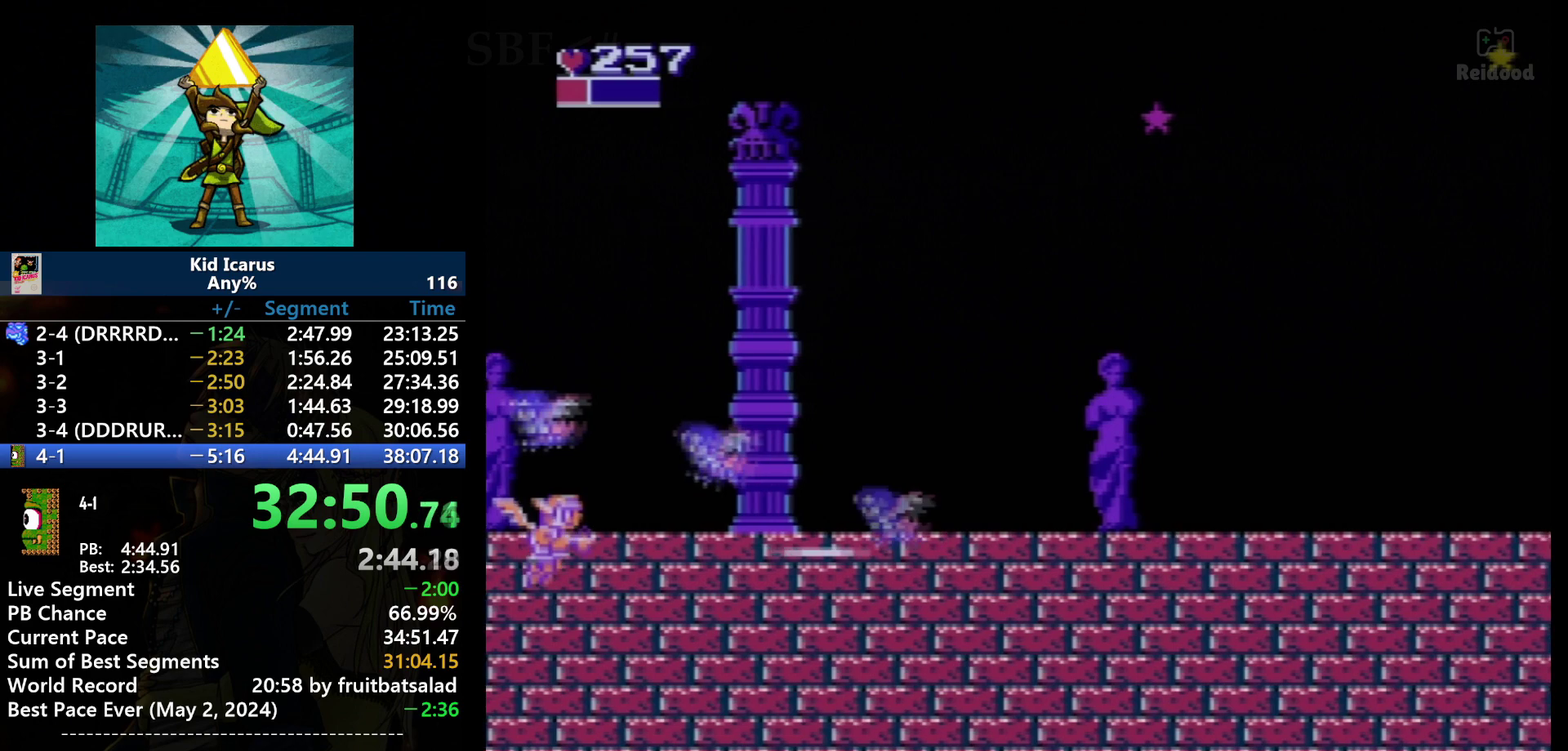
{"buttons": [], "events": [[201, "B", "up"]]}
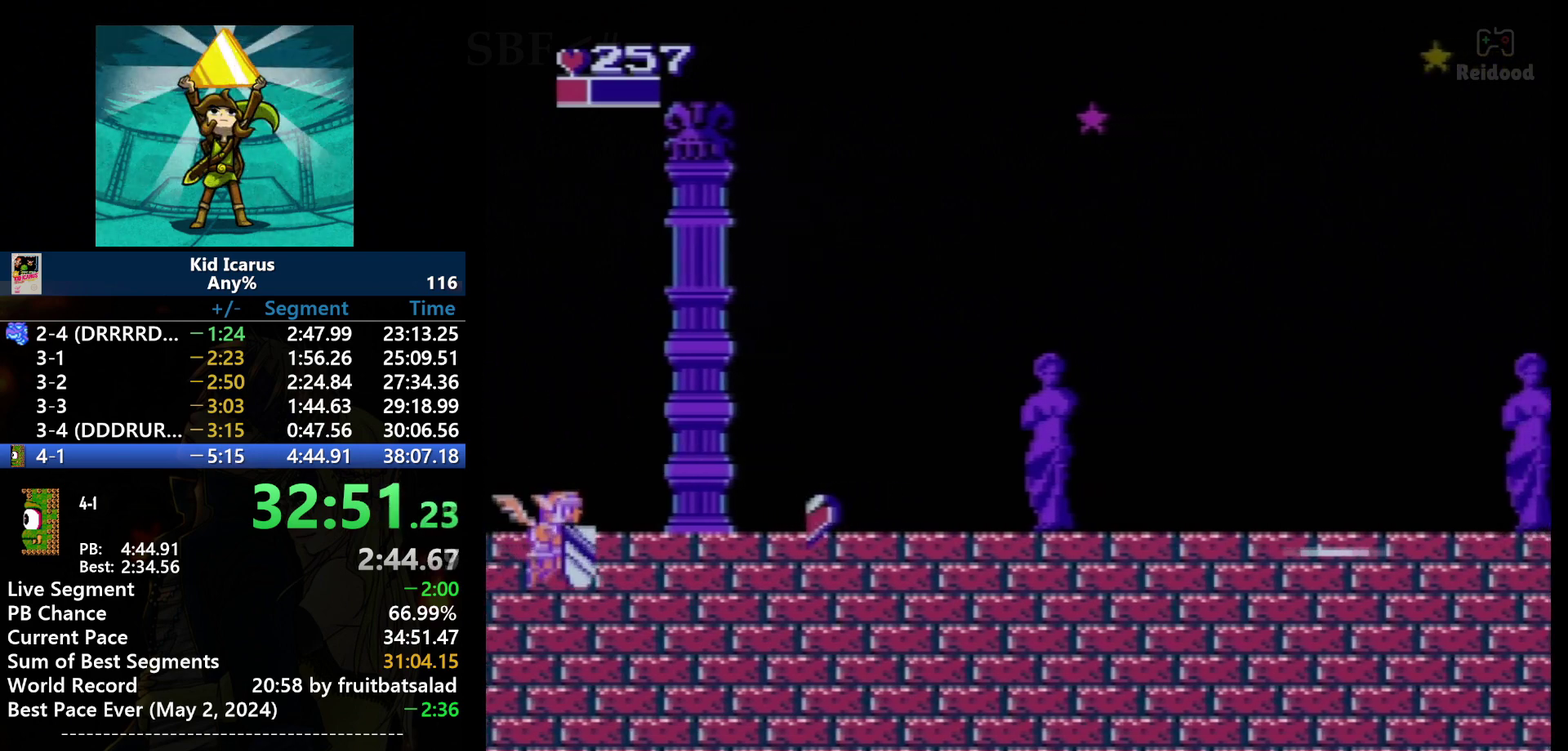
{"buttons": ["DPAD_RIGHT"], "events": [[467, "DPAD_RIGHT", "down"]]}
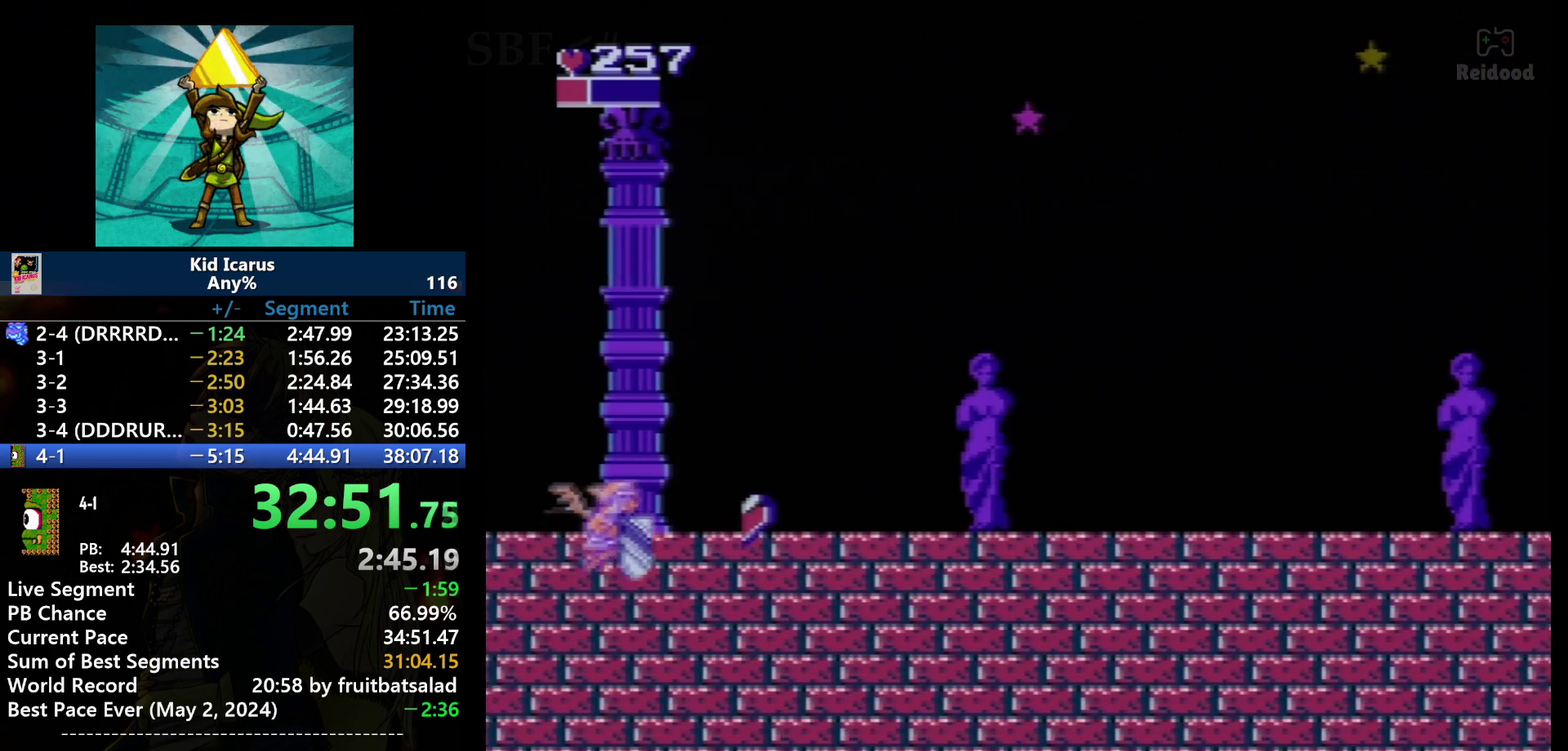
{"buttons": [], "events": [[267, "DPAD_RIGHT", "up"]]}
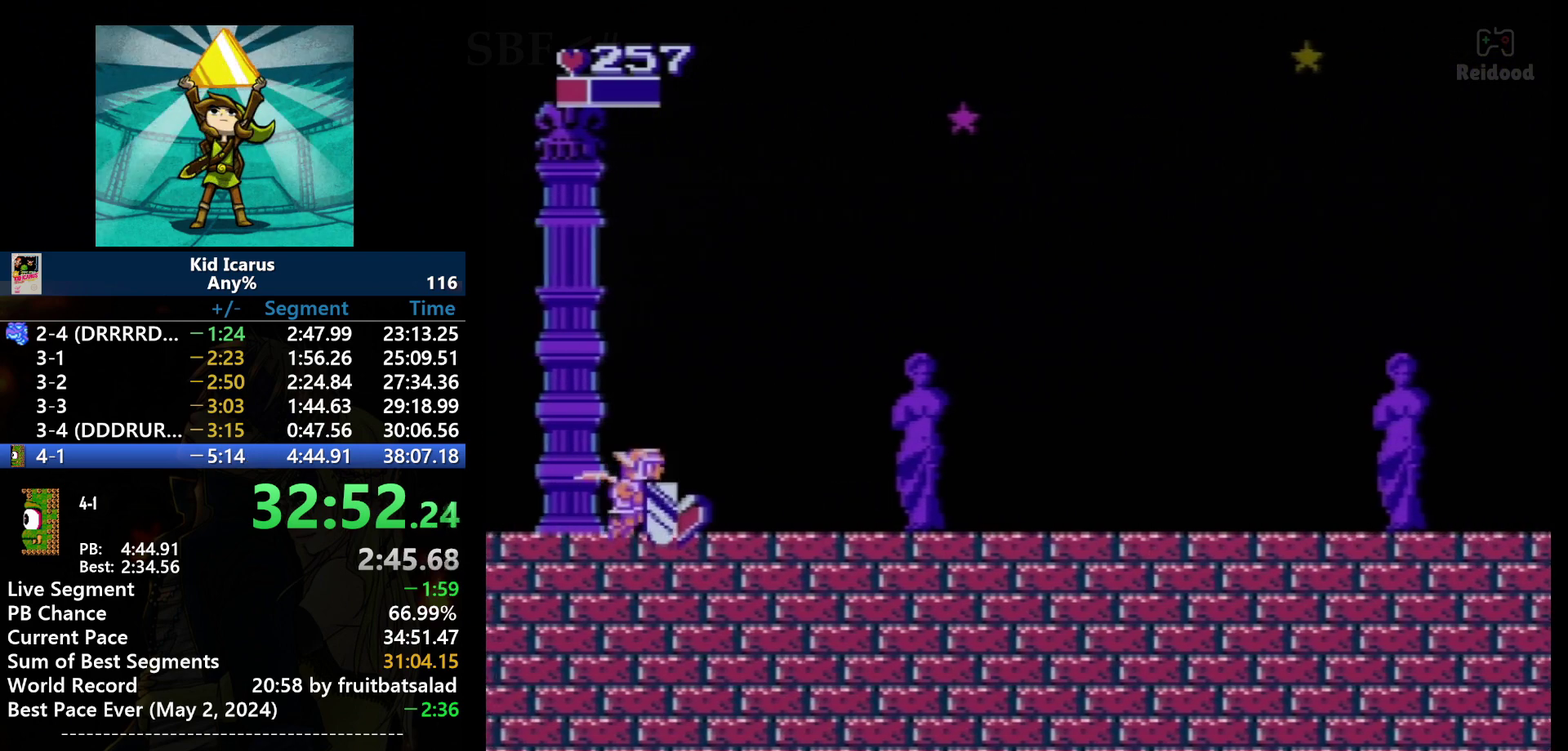
{"buttons": [], "events": []}
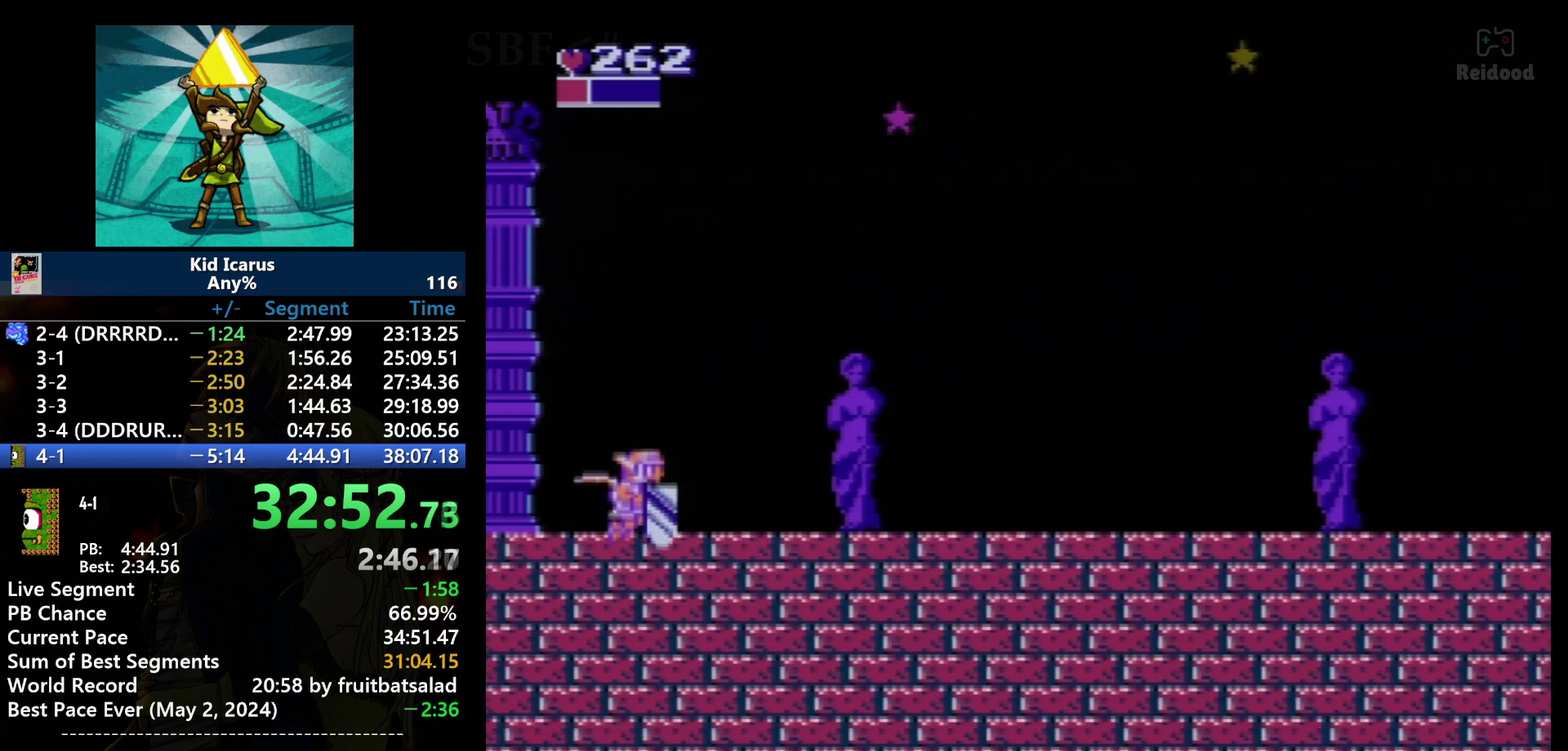
{"buttons": [], "events": []}
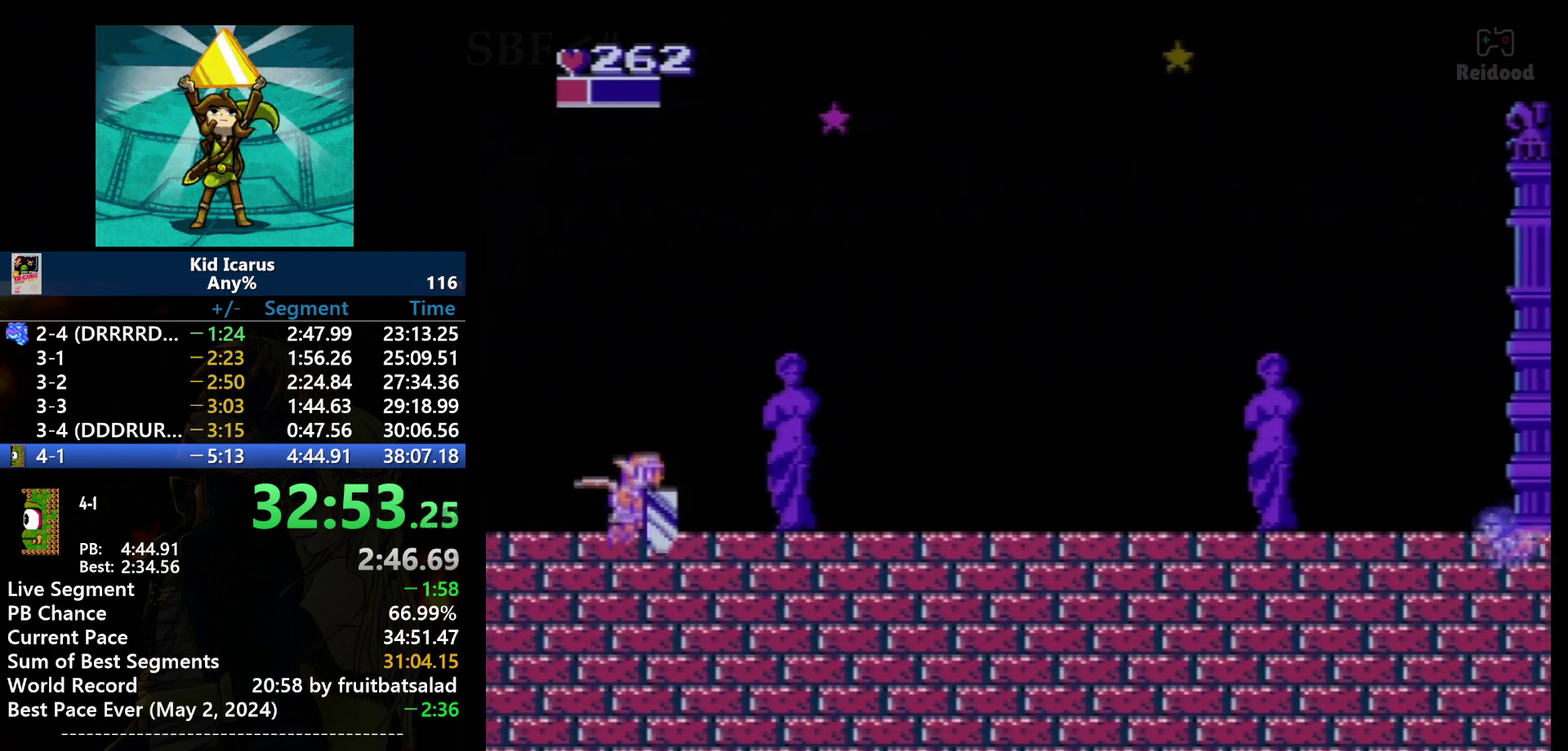
{"buttons": ["DPAD_DOWN"], "events": [[434, "DPAD_DOWN", "down"]]}
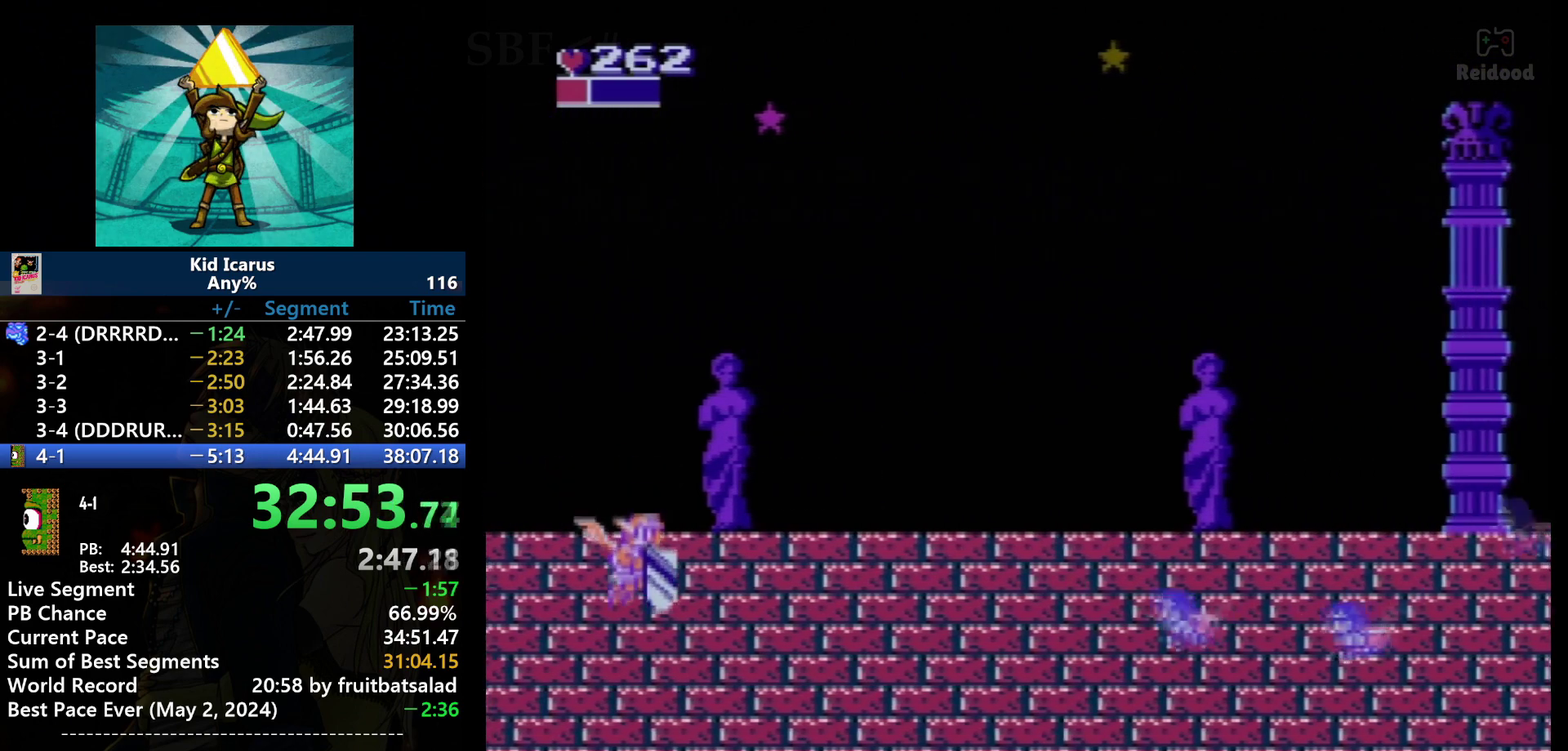
{"buttons": [], "events": [[134, "DPAD_DOWN", "up"], [301, "B", "down"], [401, "B", "up"]]}
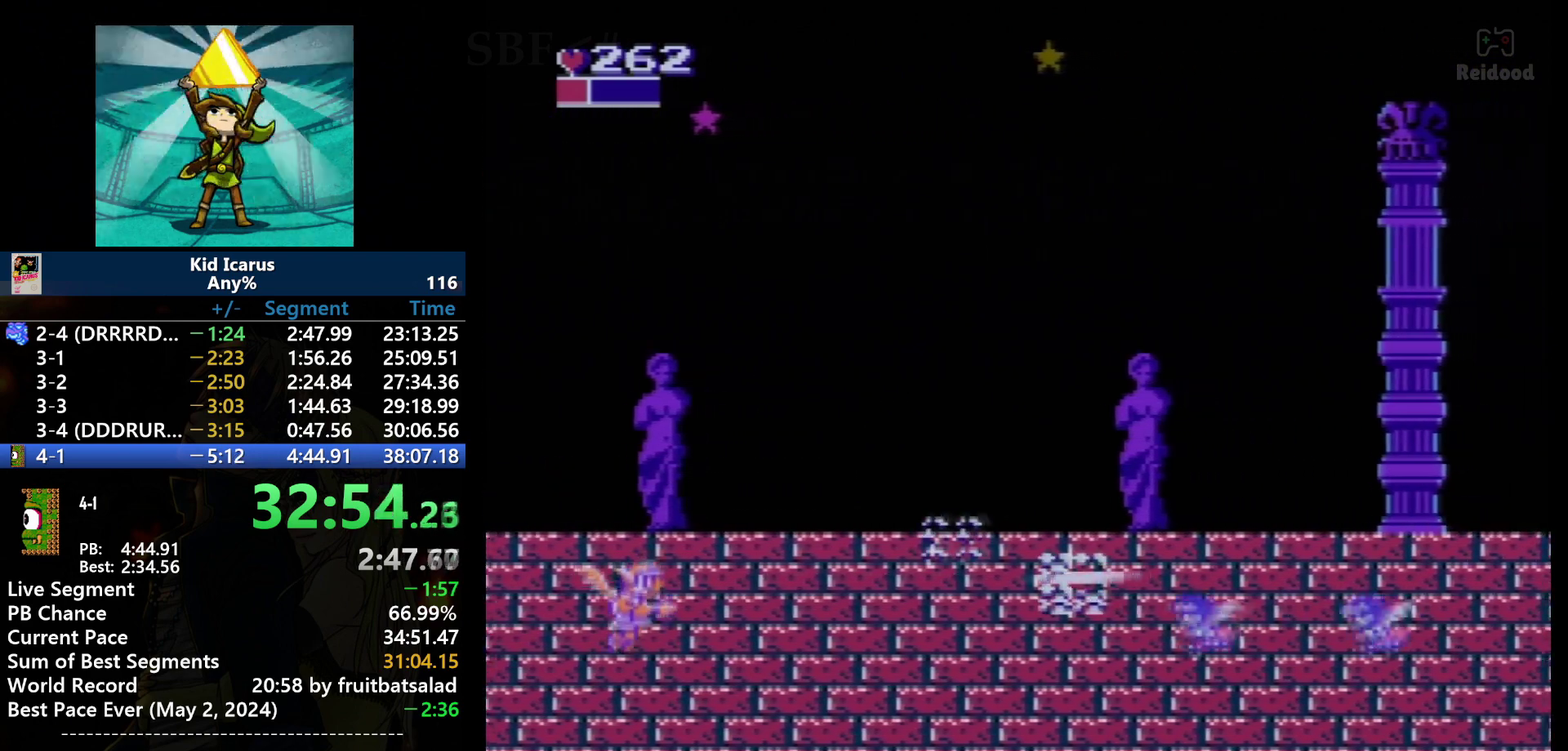
{"buttons": [], "events": []}
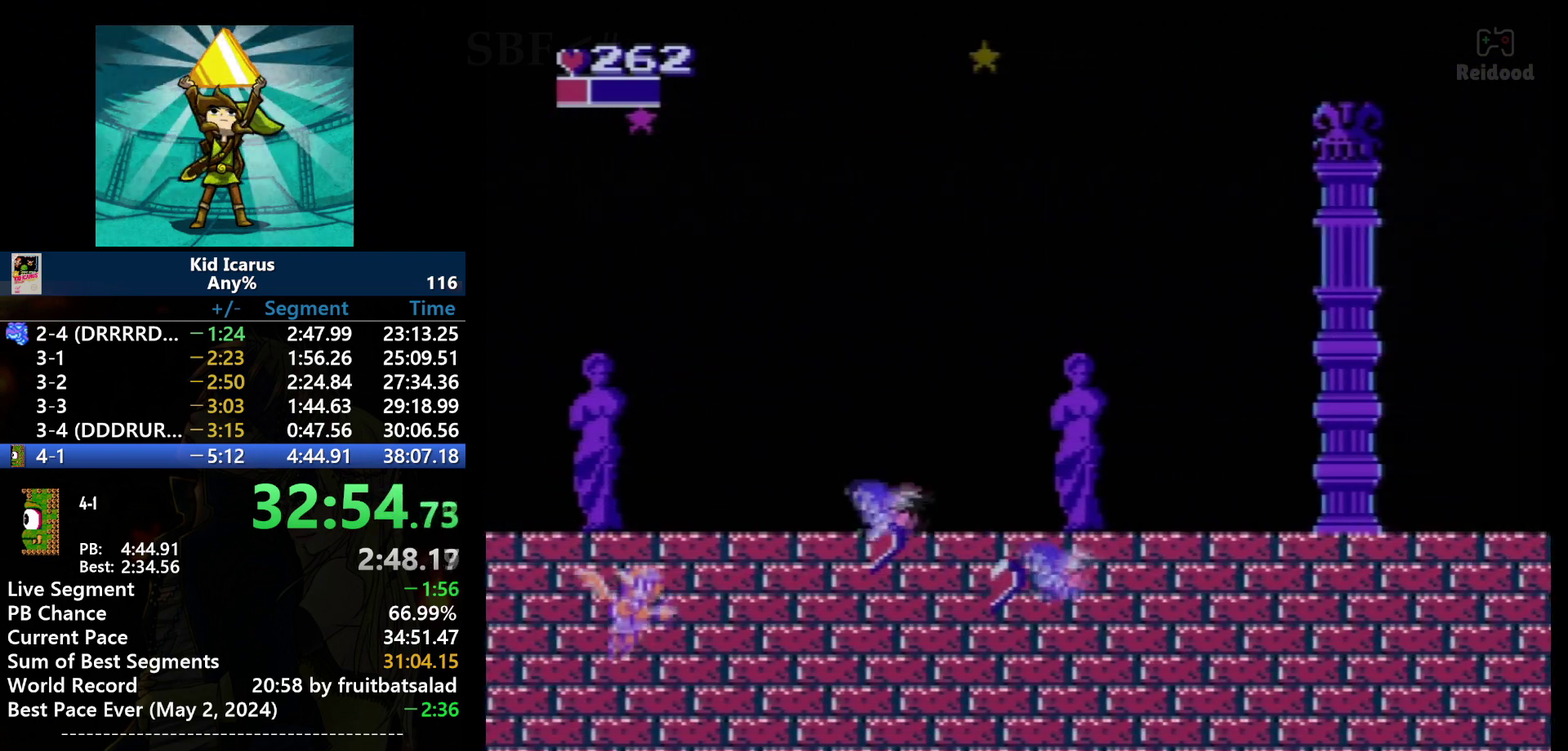
{"buttons": [], "events": [[34, "B", "down"], [301, "B", "up"]]}
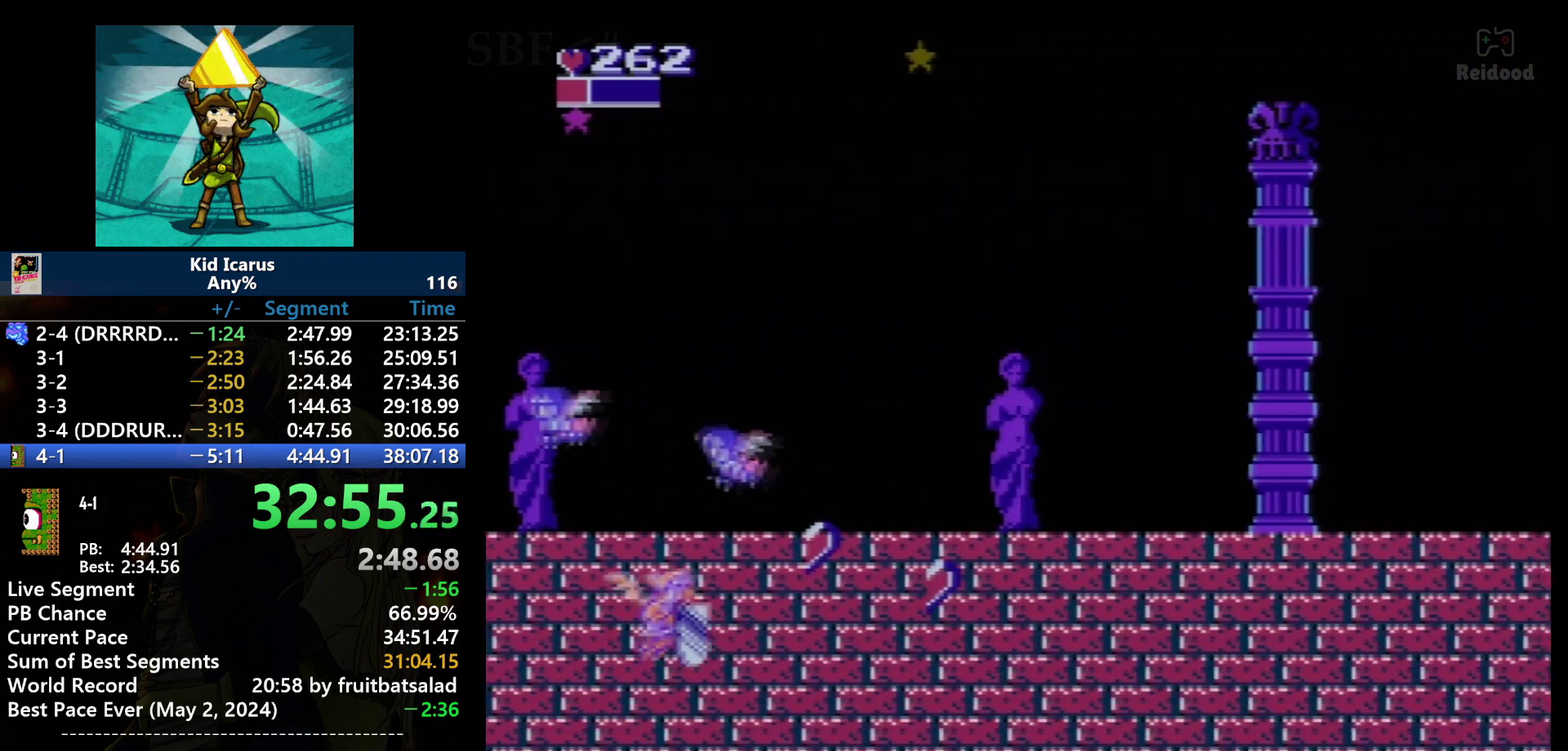
{"buttons": ["DPAD_RIGHT"], "events": [[67, "DPAD_RIGHT", "down"]]}
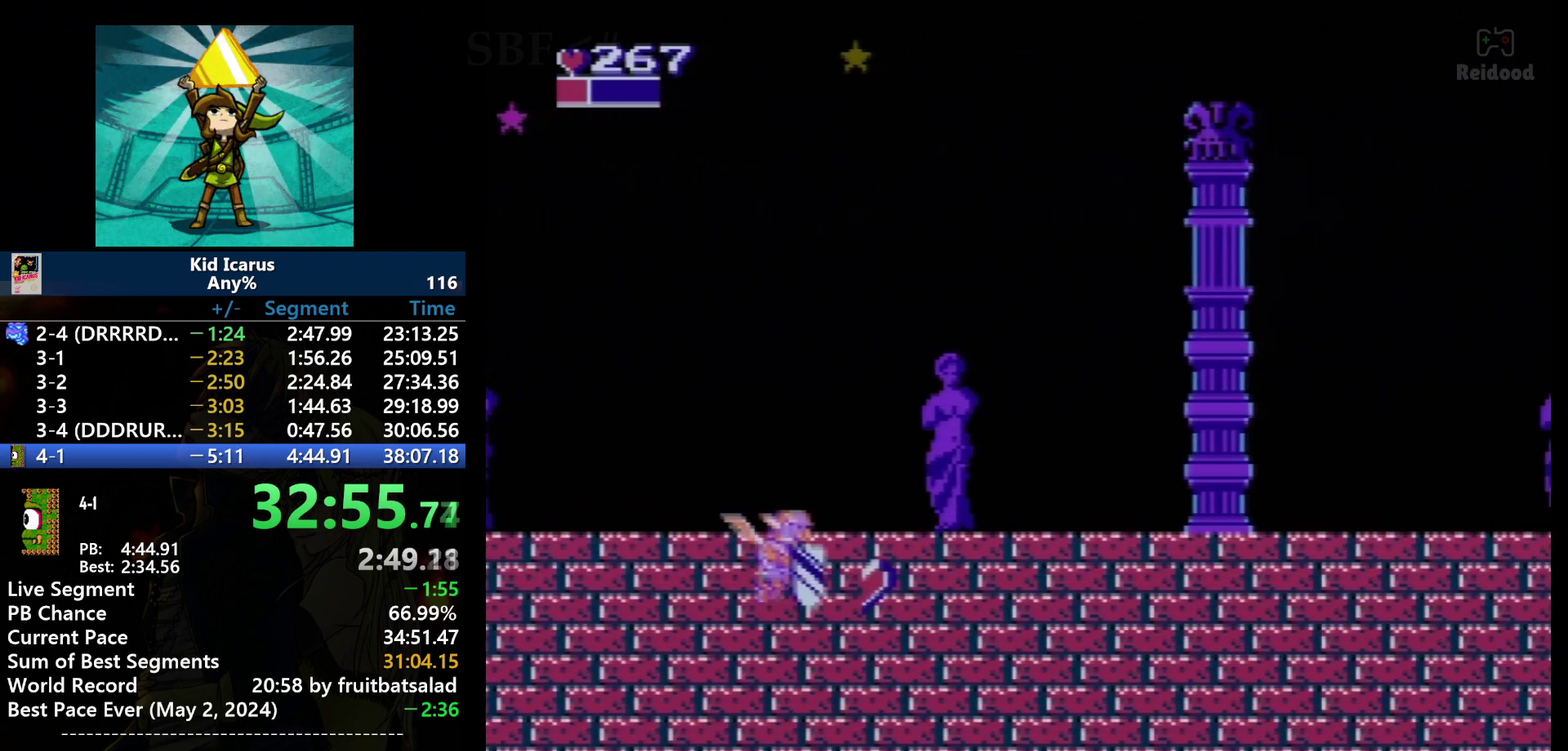
{"buttons": [], "events": [[100, "DPAD_DOWN", "down"], [100, "DPAD_RIGHT", "up"], [234, "DPAD_DOWN", "up"]]}
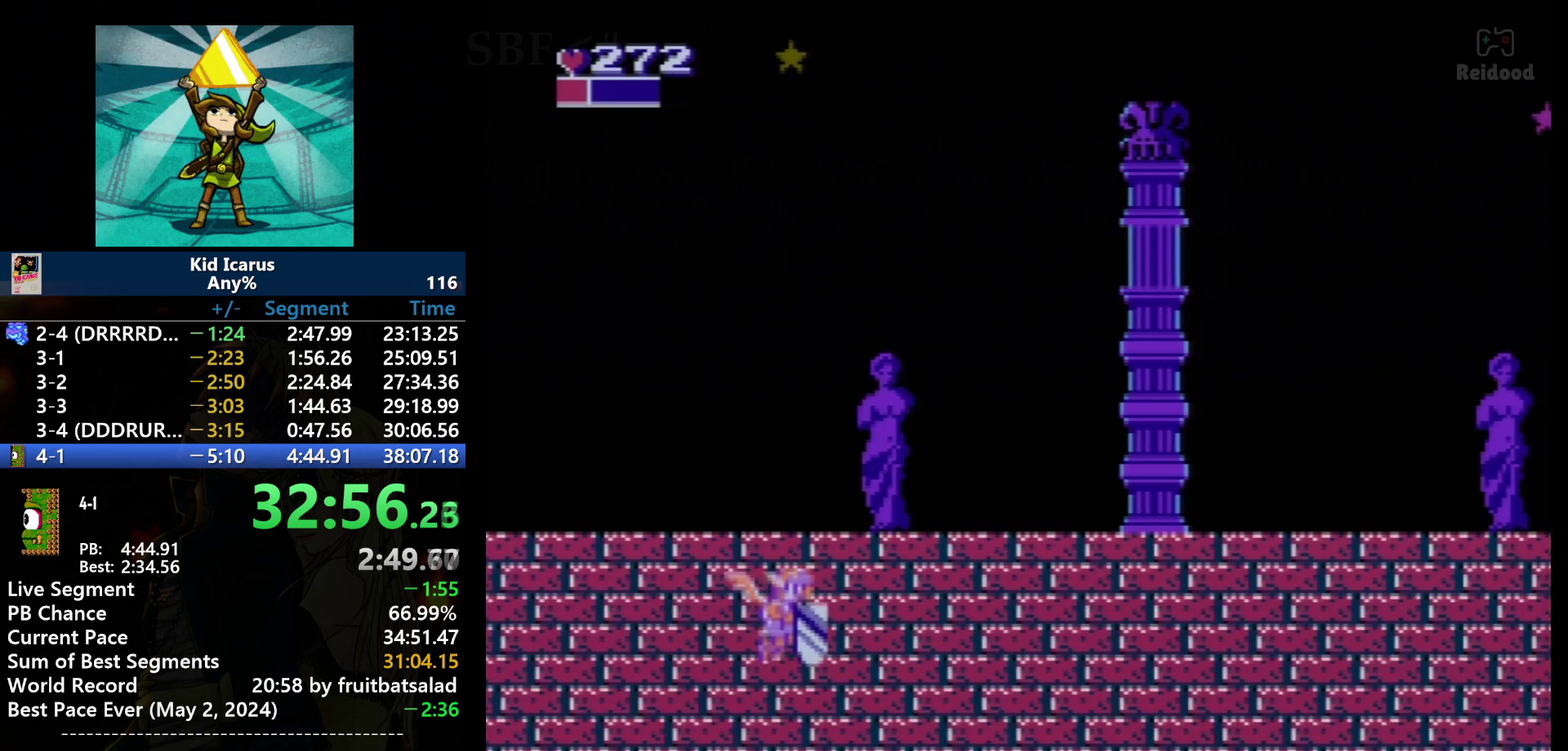
{"buttons": [], "events": []}
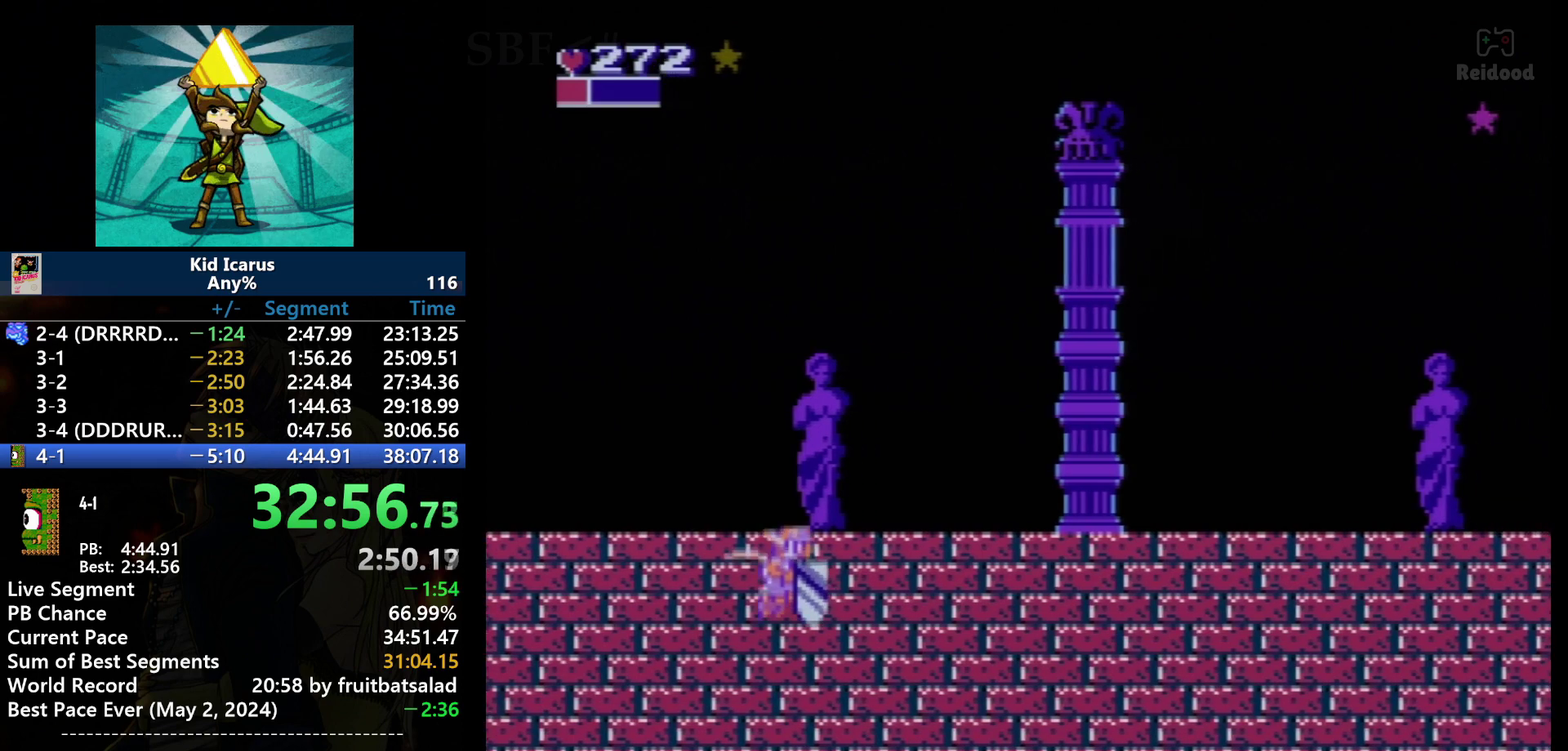
{"buttons": [], "events": []}
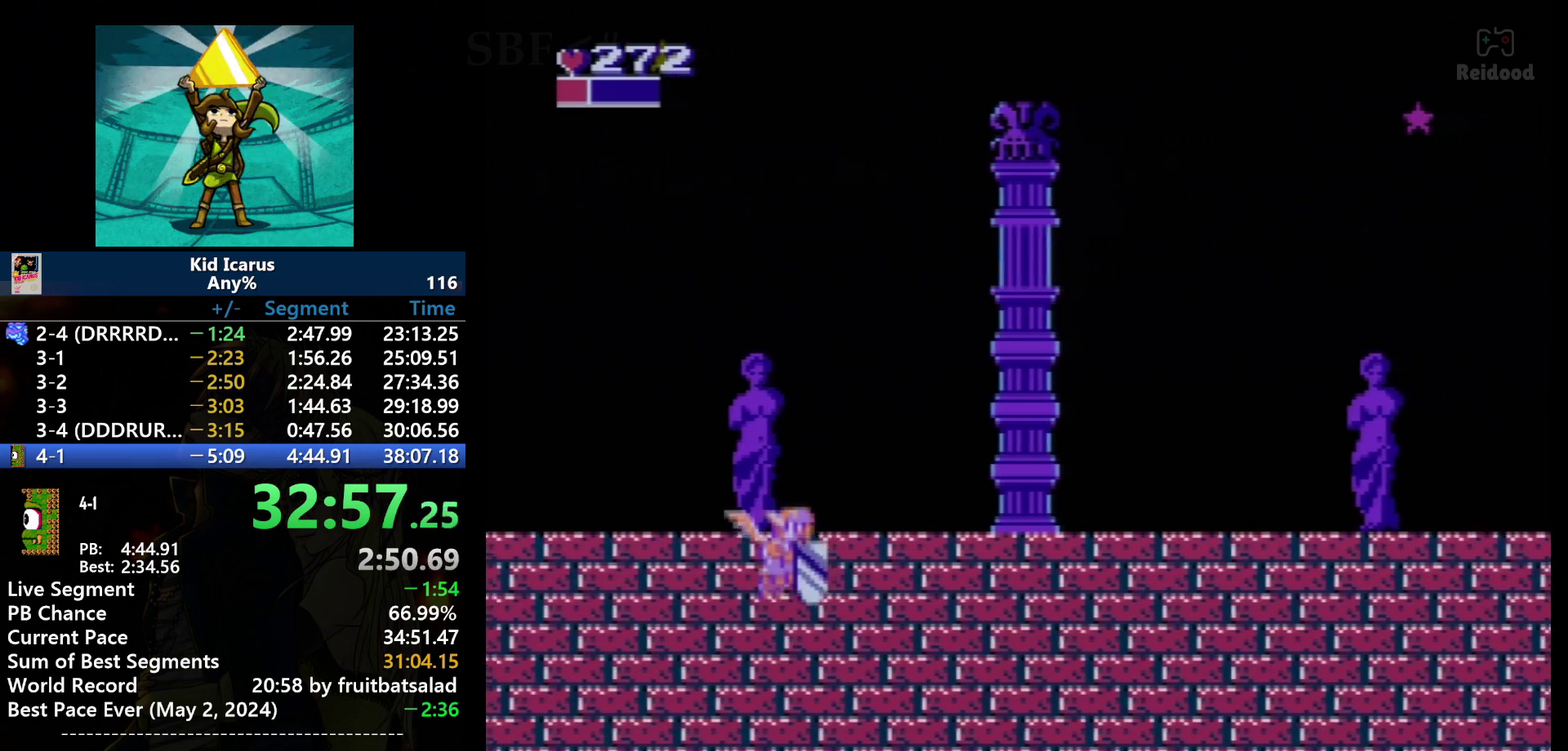
{"buttons": [], "events": [[167, "DPAD_DOWN", "down"], [334, "DPAD_DOWN", "up"]]}
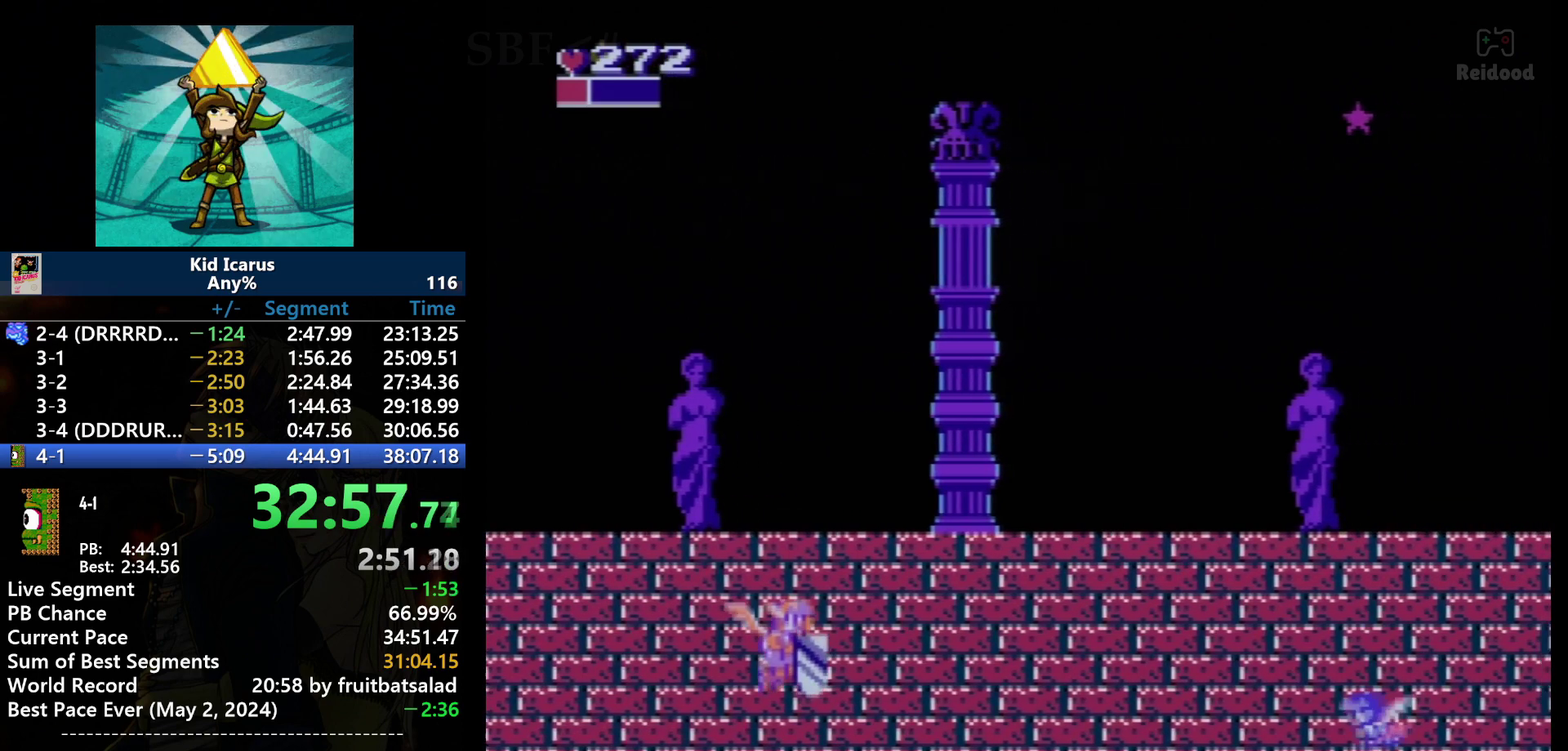
{"buttons": [], "events": []}
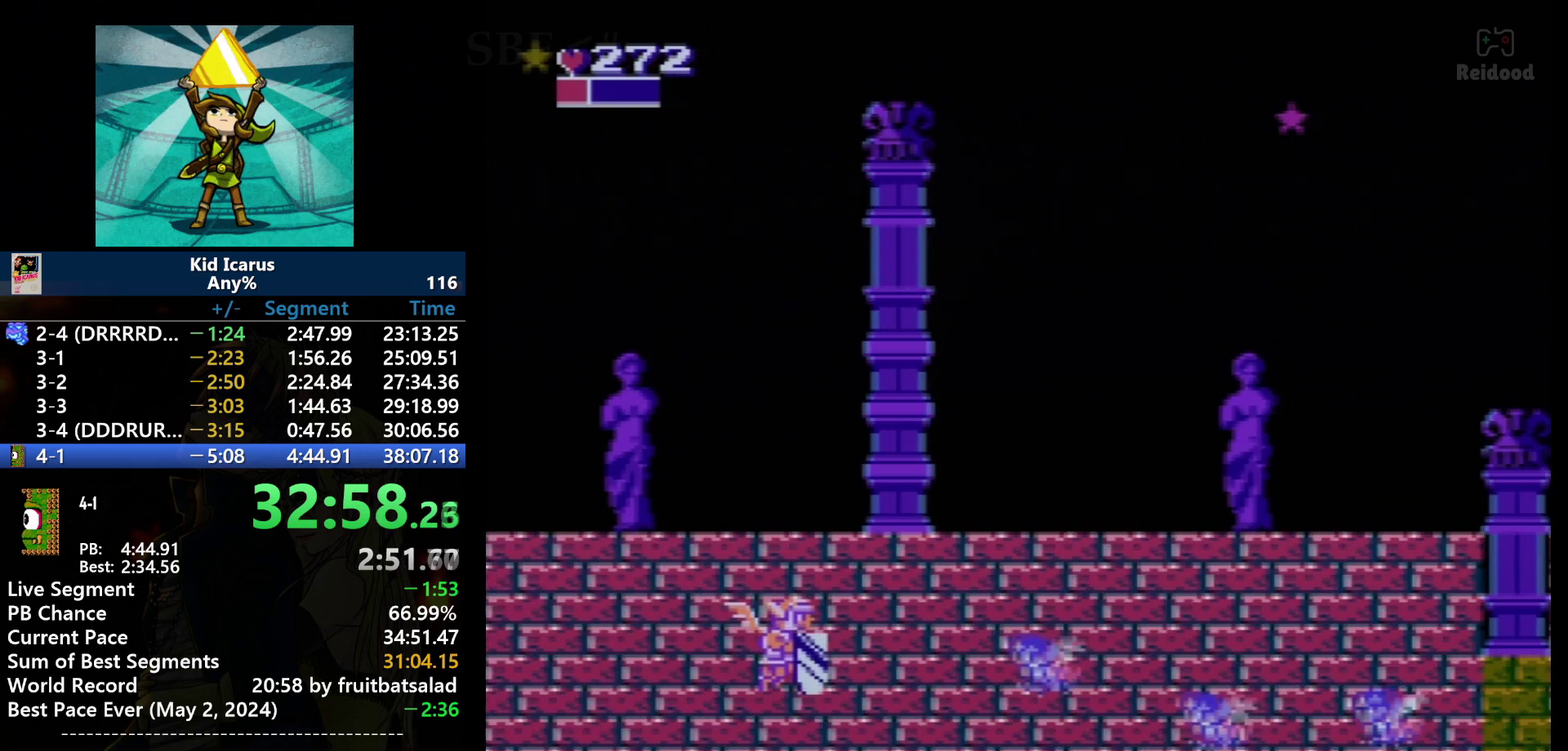
{"buttons": ["B"], "events": [[334, "B", "down"]]}
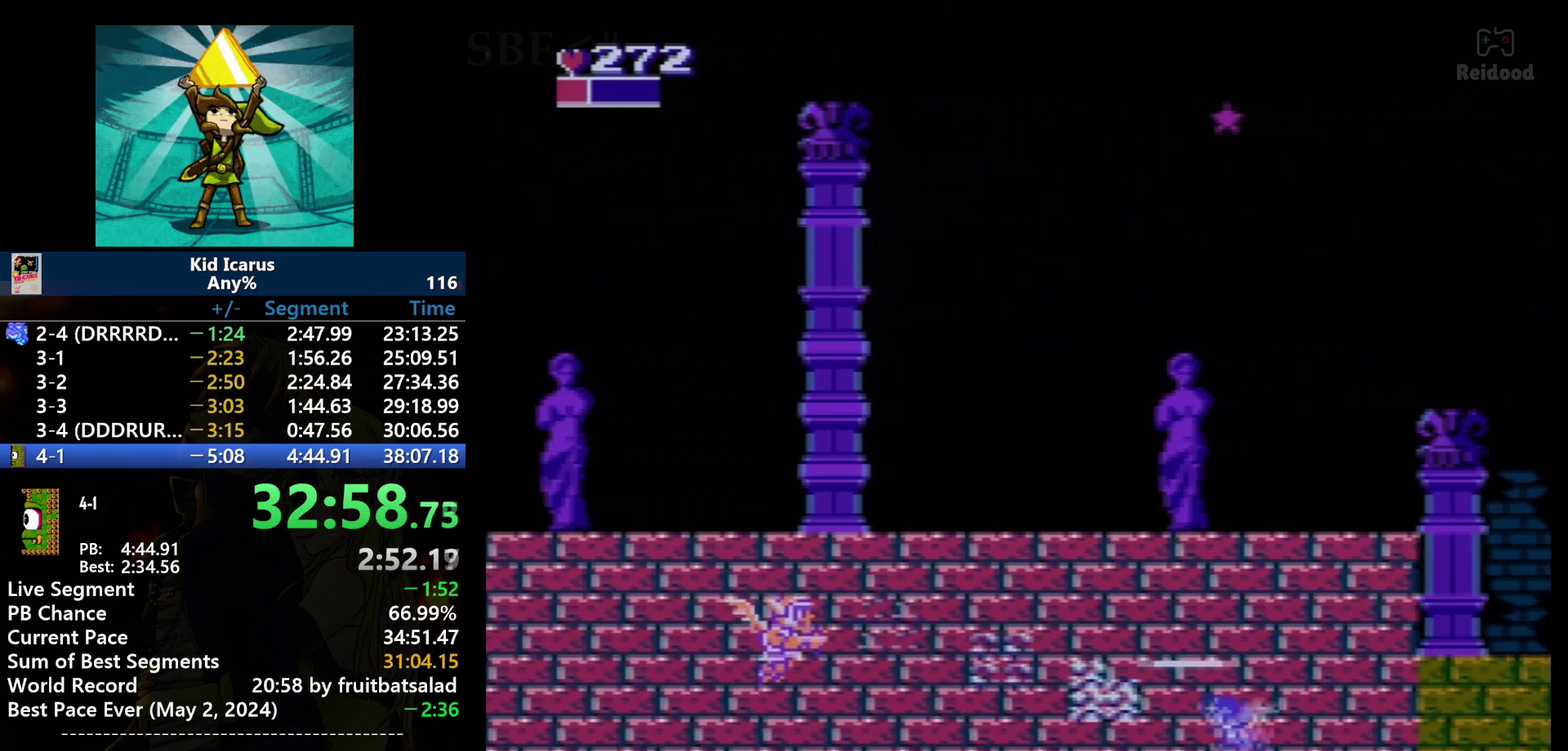
{"buttons": [], "events": [[34, "B", "up"], [367, "DPAD_DOWN", "down"], [434, "B", "down"], [434, "DPAD_DOWN", "up"], [501, "B", "up"]]}
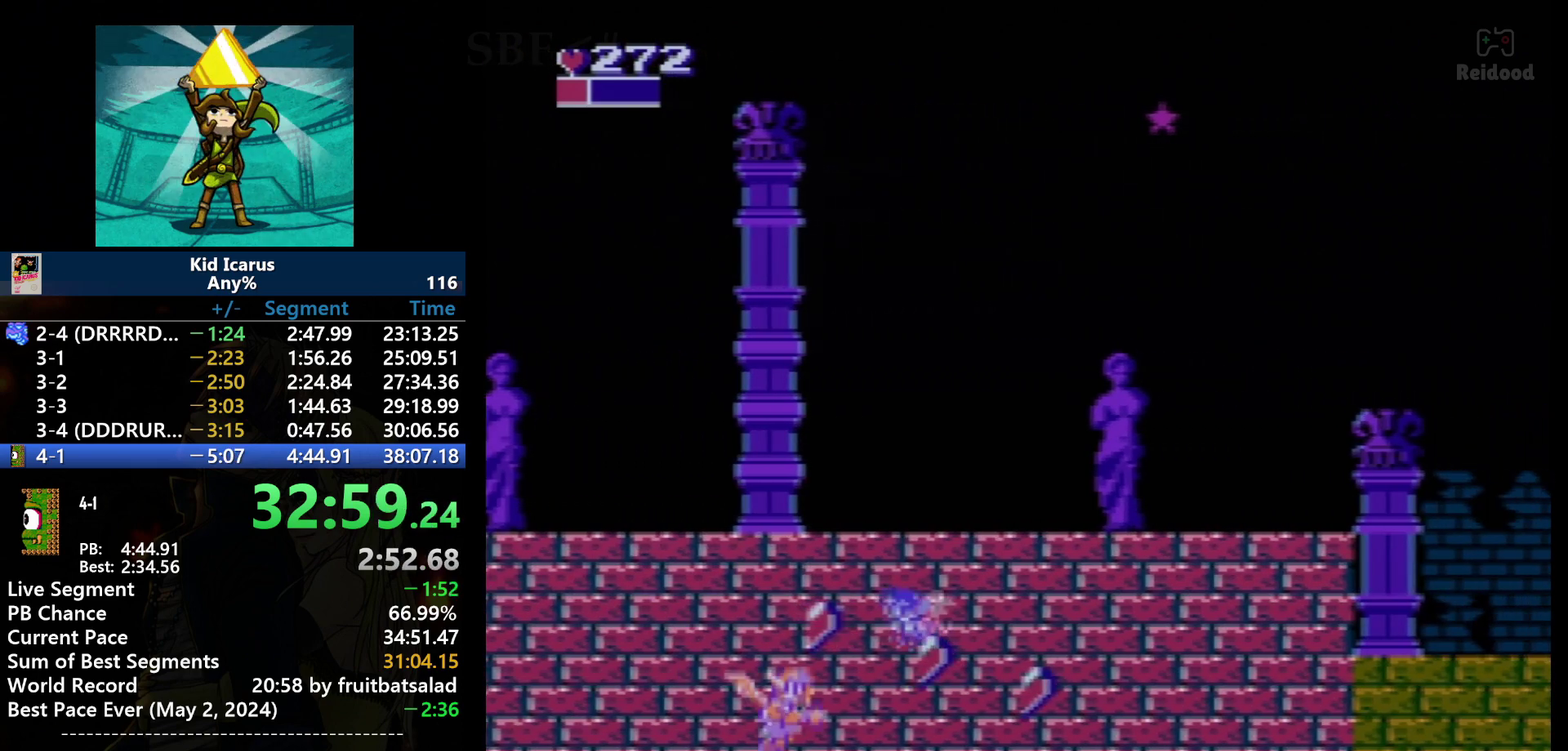
{"buttons": [], "events": [[67, "B", "down"], [300, "B", "up"]]}
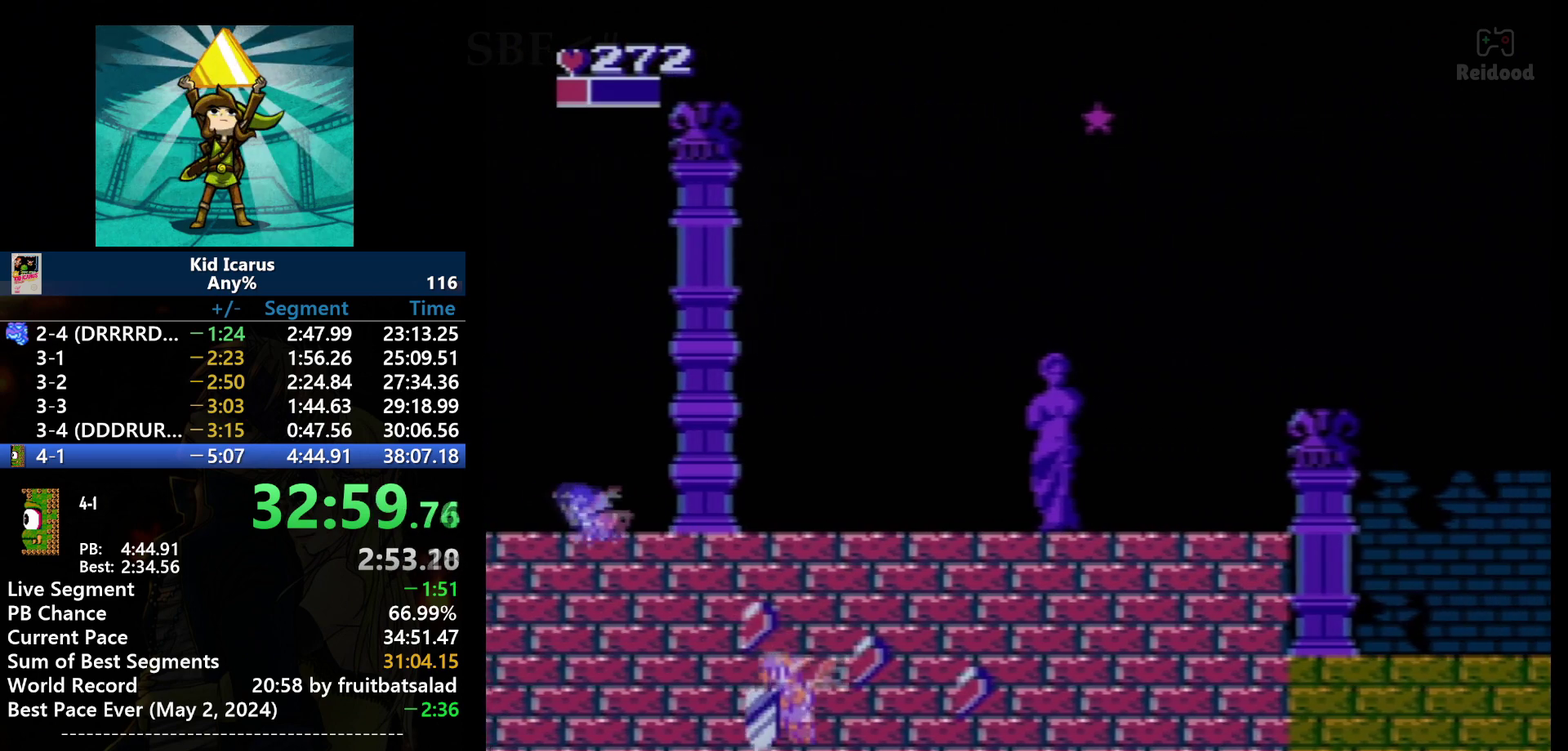
{"buttons": ["DPAD_RIGHT"], "events": [[134, "DPAD_LEFT", "down"], [401, "DPAD_LEFT", "up"], [434, "DPAD_RIGHT", "down"]]}
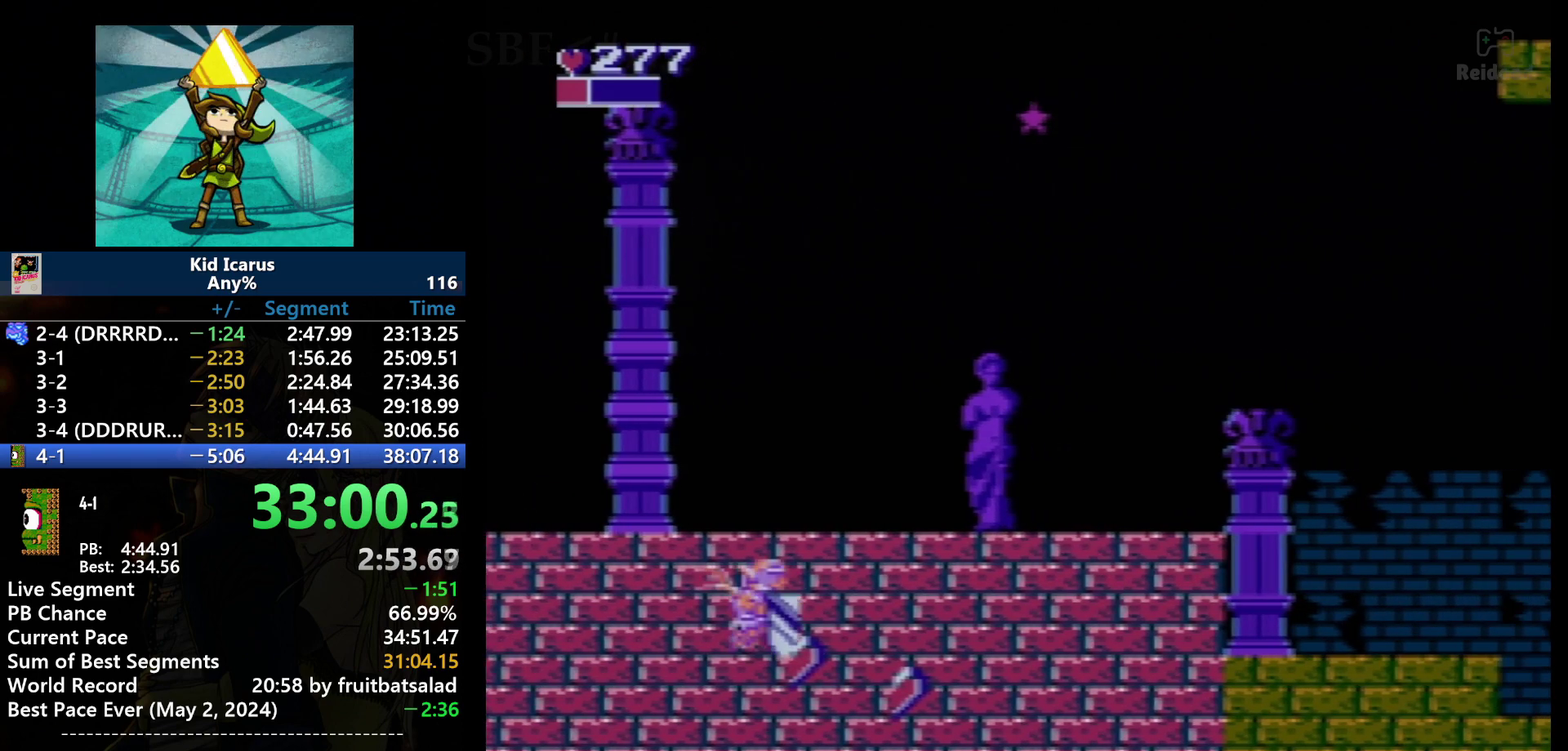
{"buttons": ["DPAD_DOWN", "DPAD_RIGHT"], "events": [[100, "DPAD_DOWN", "down"]]}
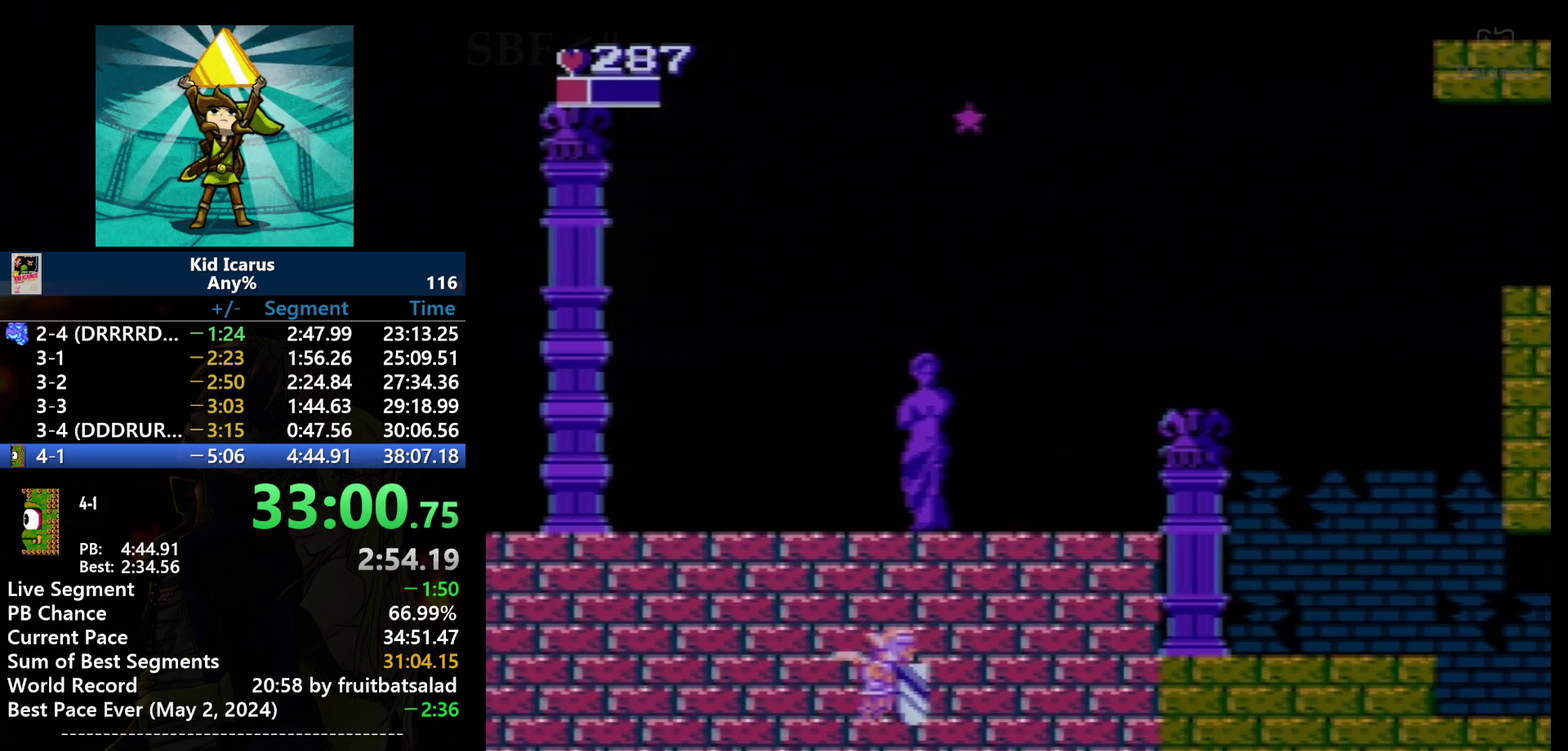
{"buttons": [], "events": [[34, "DPAD_DOWN", "up"], [301, "DPAD_RIGHT", "up"]]}